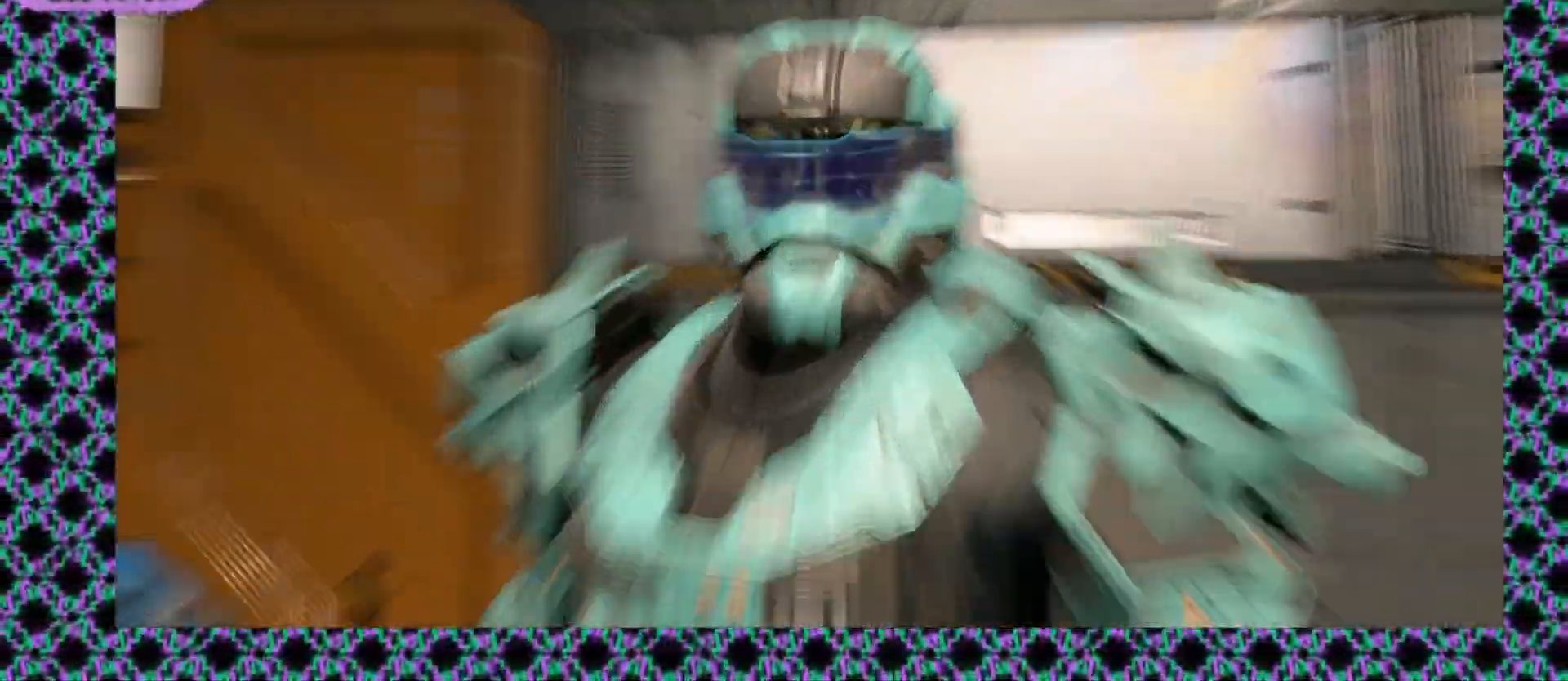
Gameplay with keyboard and mouse; each line is a JSON object with the keys and mouse buttons held at the frame after it. "events" lists presses ("down") and releases ("up") of "mouse_left", "mouse_middle", "mouse_right", "mouse_mb4", "mouse_mb5", "mouse_wheel_up" and "mouse_wheel_down" between this image and that frame as [ms after this image, input, new state], when the widget could be followed in between. "mouse_left", "mouse_middle", "mouse_right", "mouse_mb4", "mouse_mb5", "mouse_wheel_up", "mouse_wheel_down" = the "left", "middle", "right", "mb4", "mb5", "wheel_up", "wheel_down" buttons of the "mouse" list. No other keys are recorded. Not read: mouse_move.
{"keys": [], "mouse": [], "events": []}
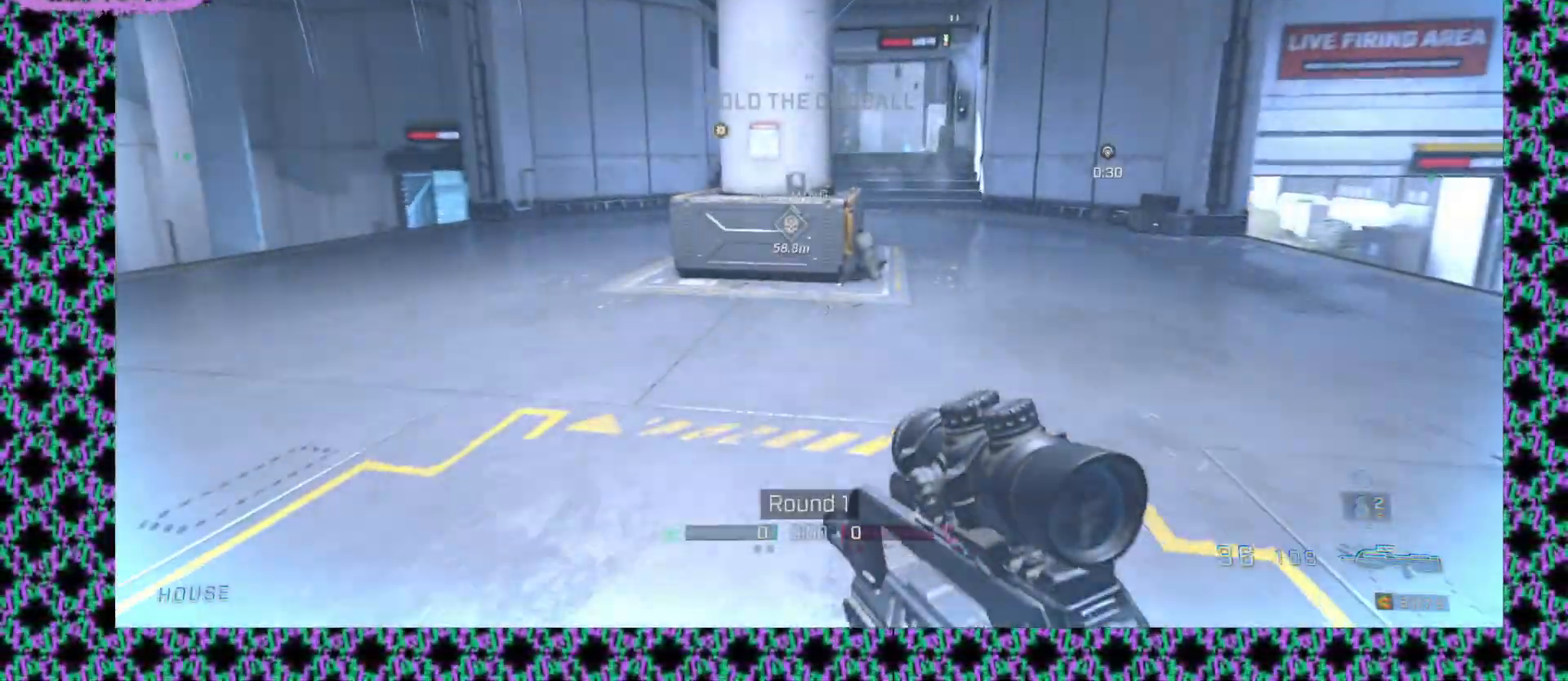
{"keys": [], "mouse": [], "events": []}
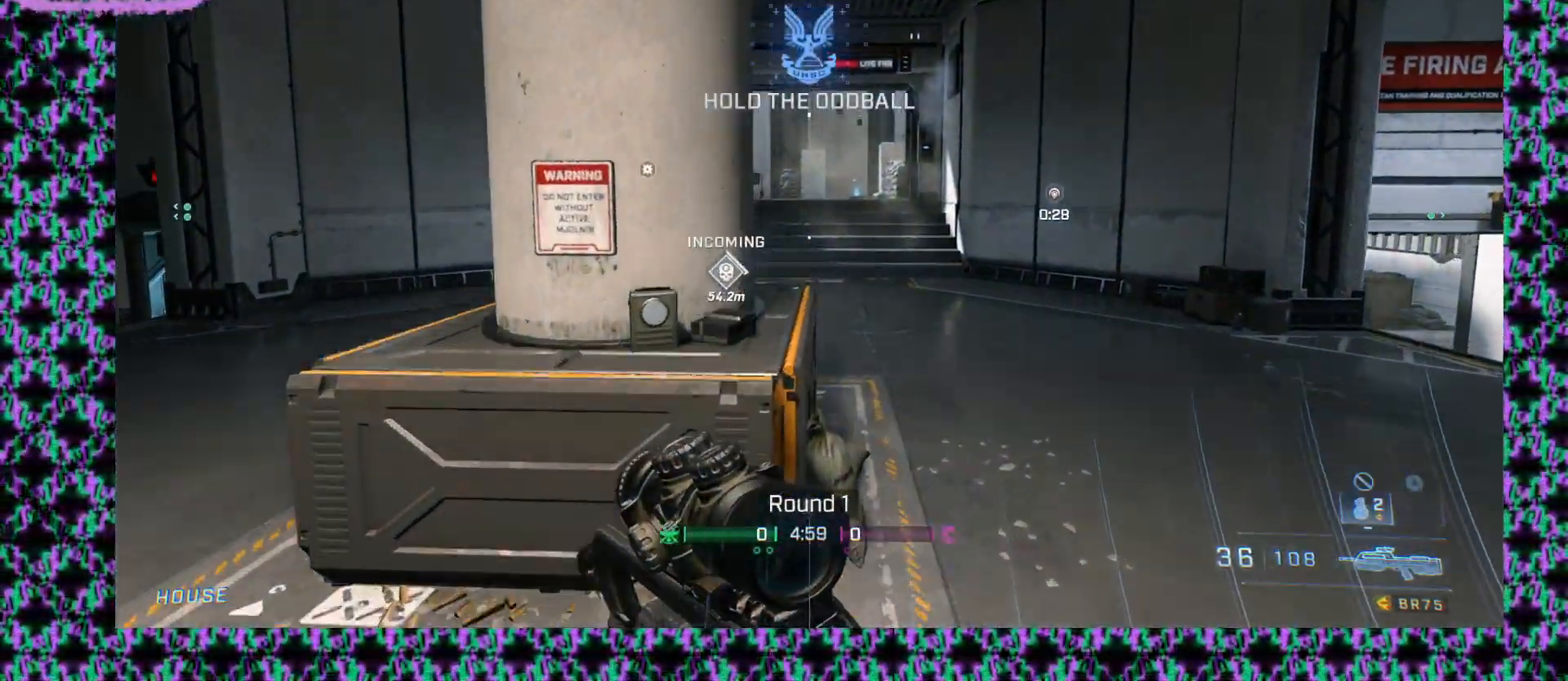
{"keys": [], "mouse": [], "events": []}
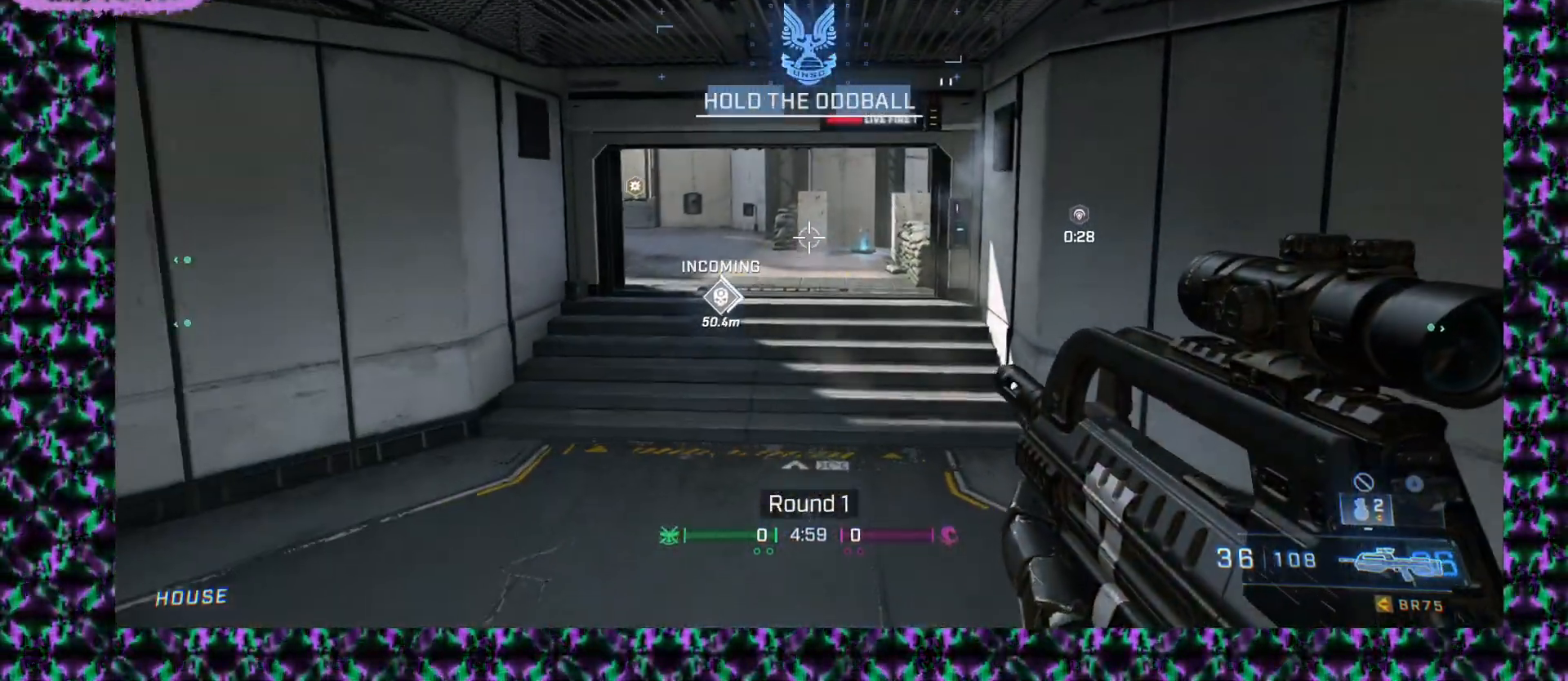
{"keys": [], "mouse": [], "events": []}
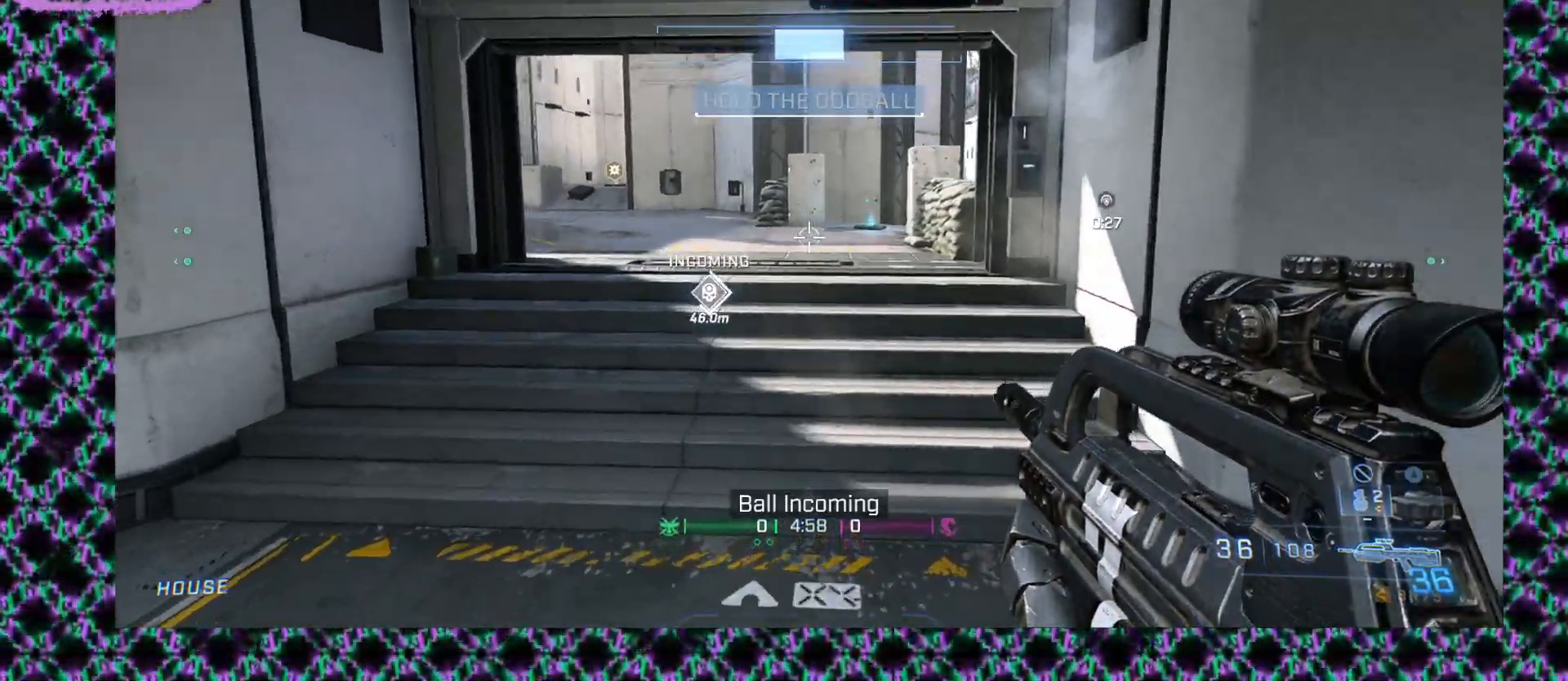
{"keys": [], "mouse": [], "events": []}
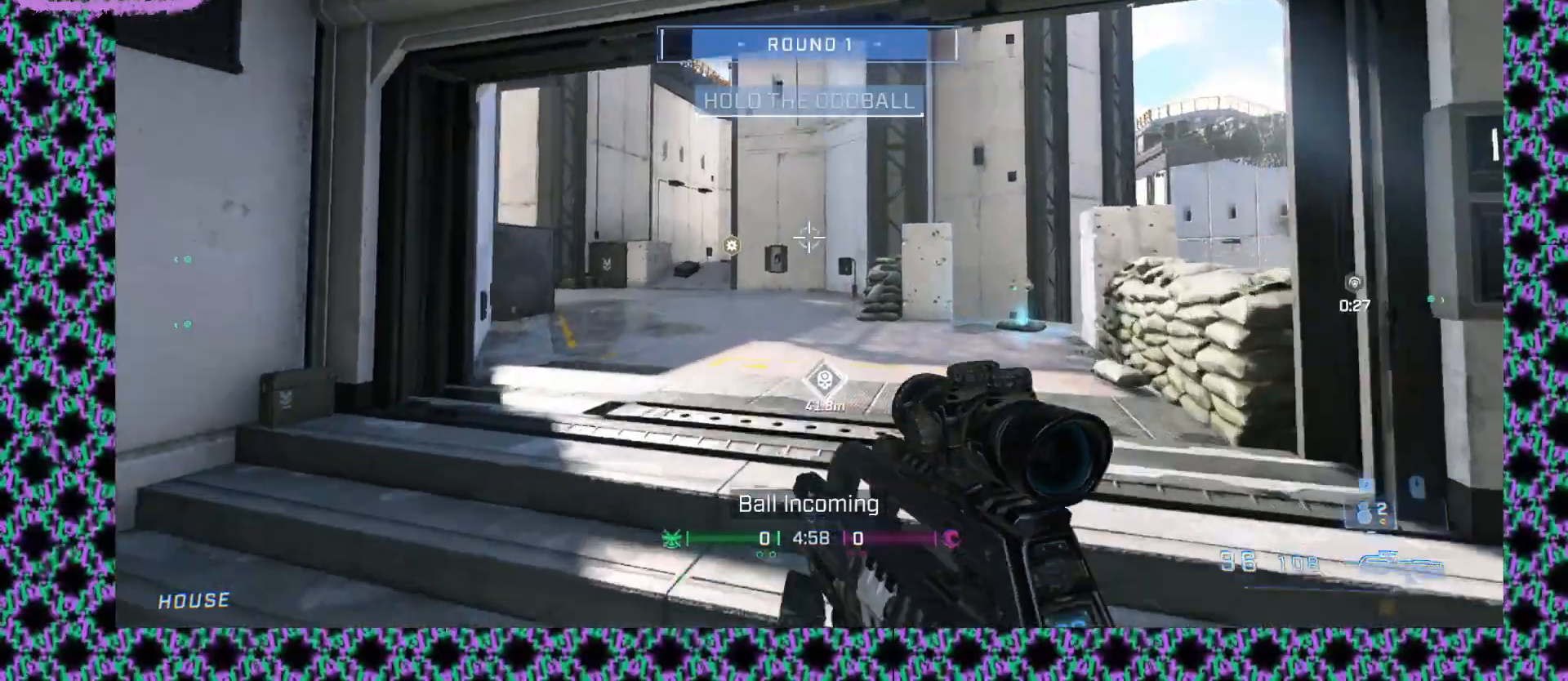
{"keys": [], "mouse": ["wheel_up"], "events": [[450, "mouse_wheel_up", "down"]]}
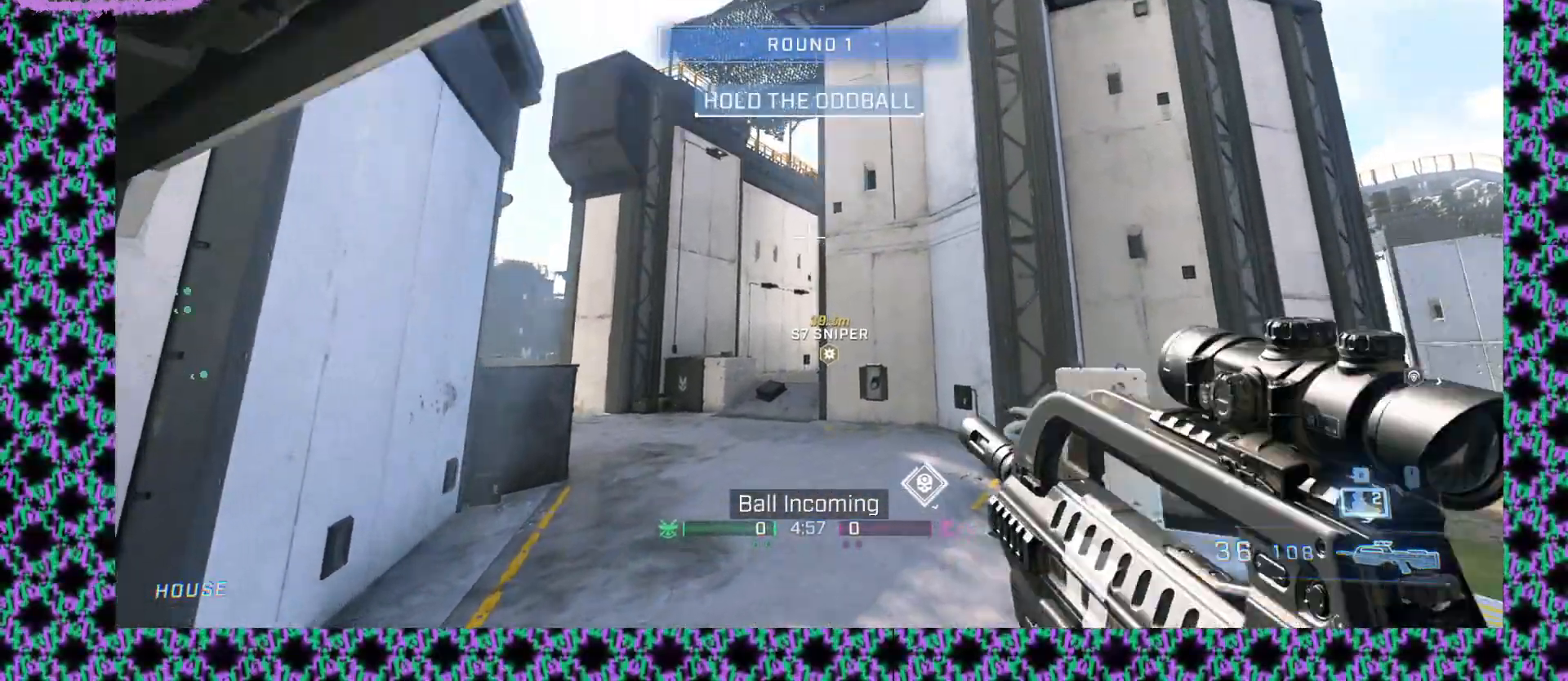
{"keys": [], "mouse": ["wheel_up"], "events": [[117, "mouse_wheel_up", "up"], [433, "mouse_wheel_up", "down"]]}
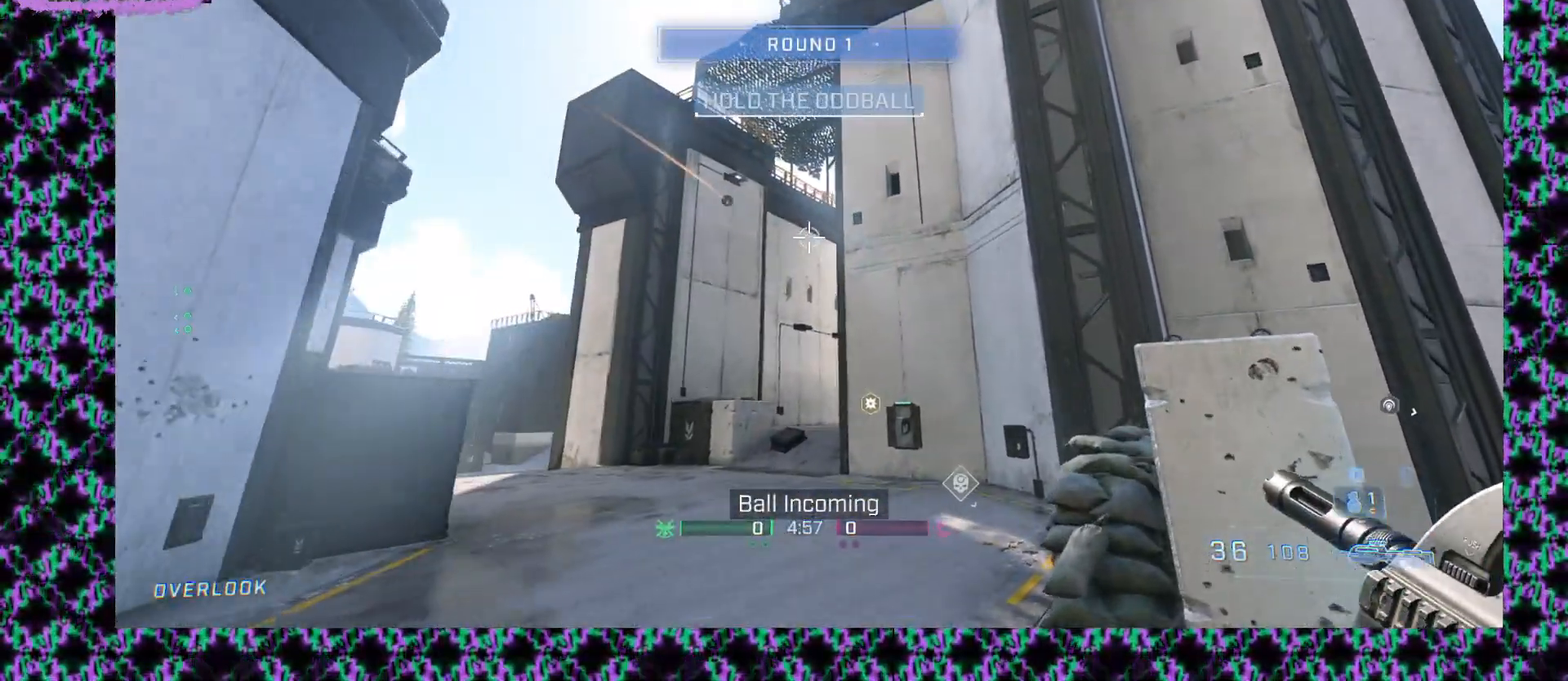
{"keys": [], "mouse": ["wheel_up"], "events": [[67, "mouse_wheel_up", "up"], [300, "mouse_wheel_up", "down"], [433, "mouse_wheel_up", "up"], [500, "mouse_wheel_up", "down"]]}
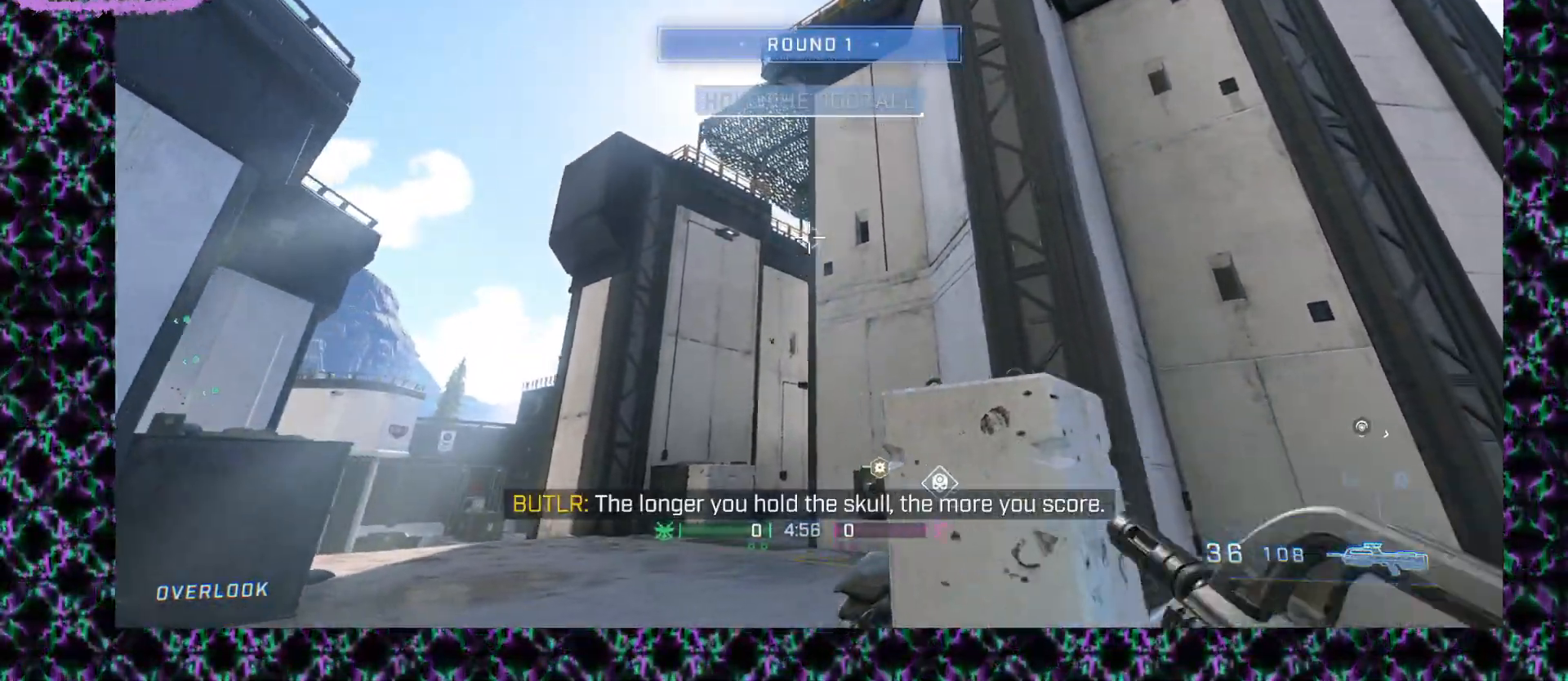
{"keys": [], "mouse": [], "events": [[150, "mouse_wheel_up", "up"]]}
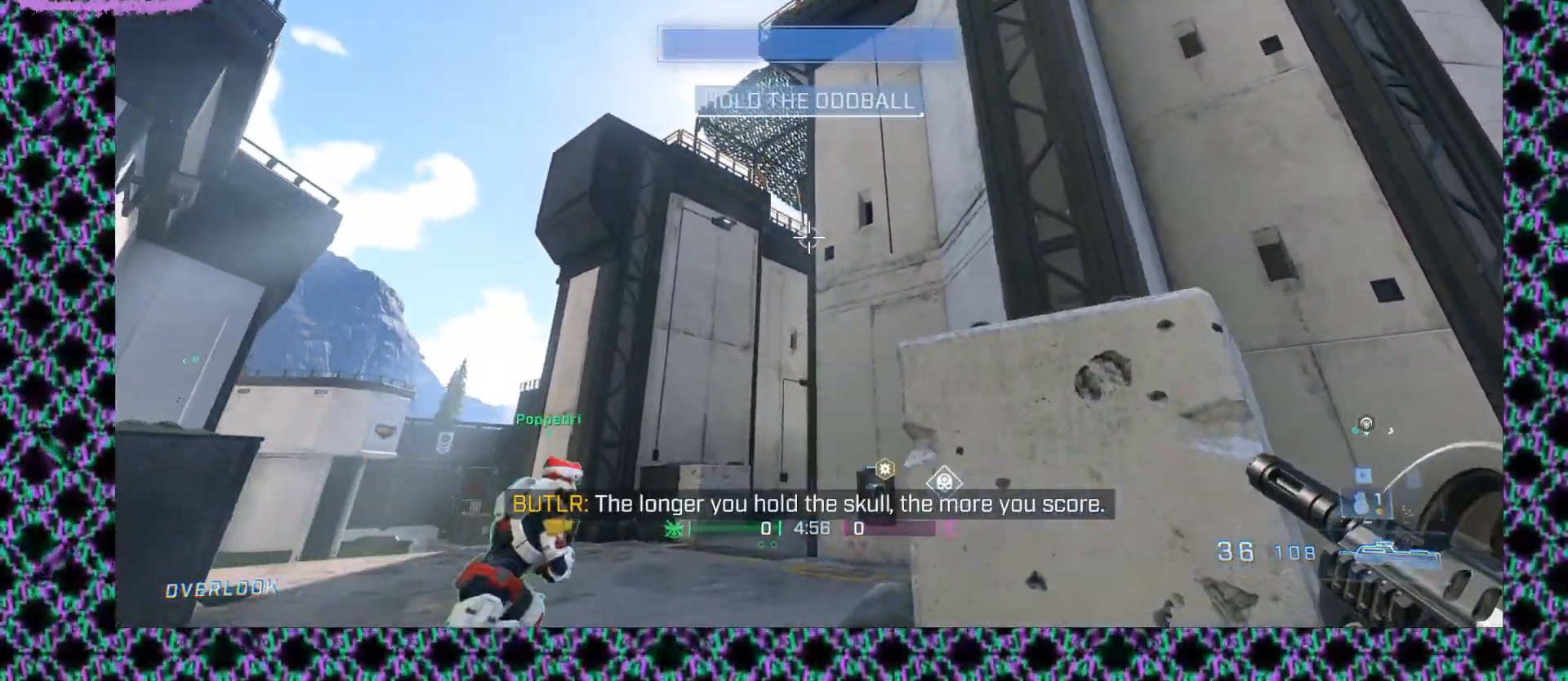
{"keys": [], "mouse": [], "events": [[333, "mouse_wheel_up", "down"], [483, "mouse_wheel_up", "up"]]}
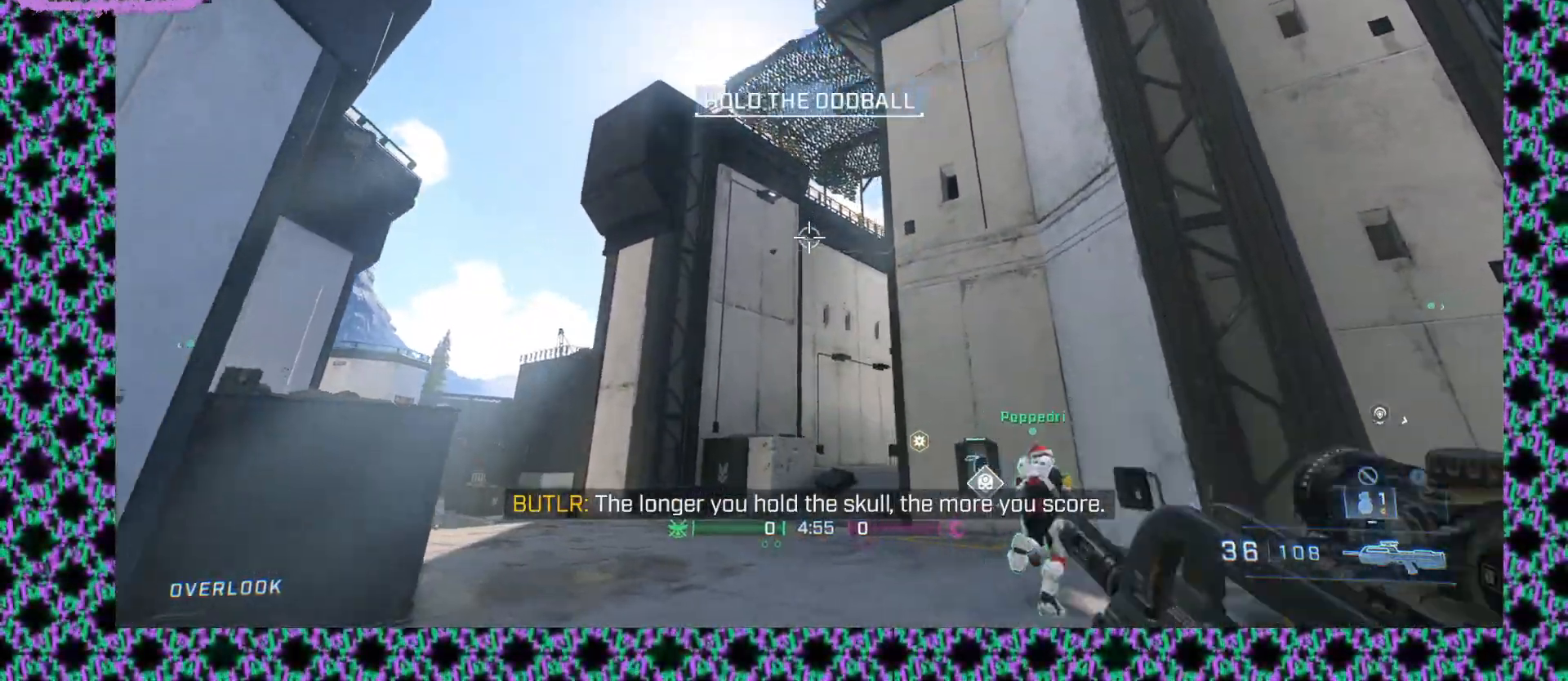
{"keys": [], "mouse": [], "events": []}
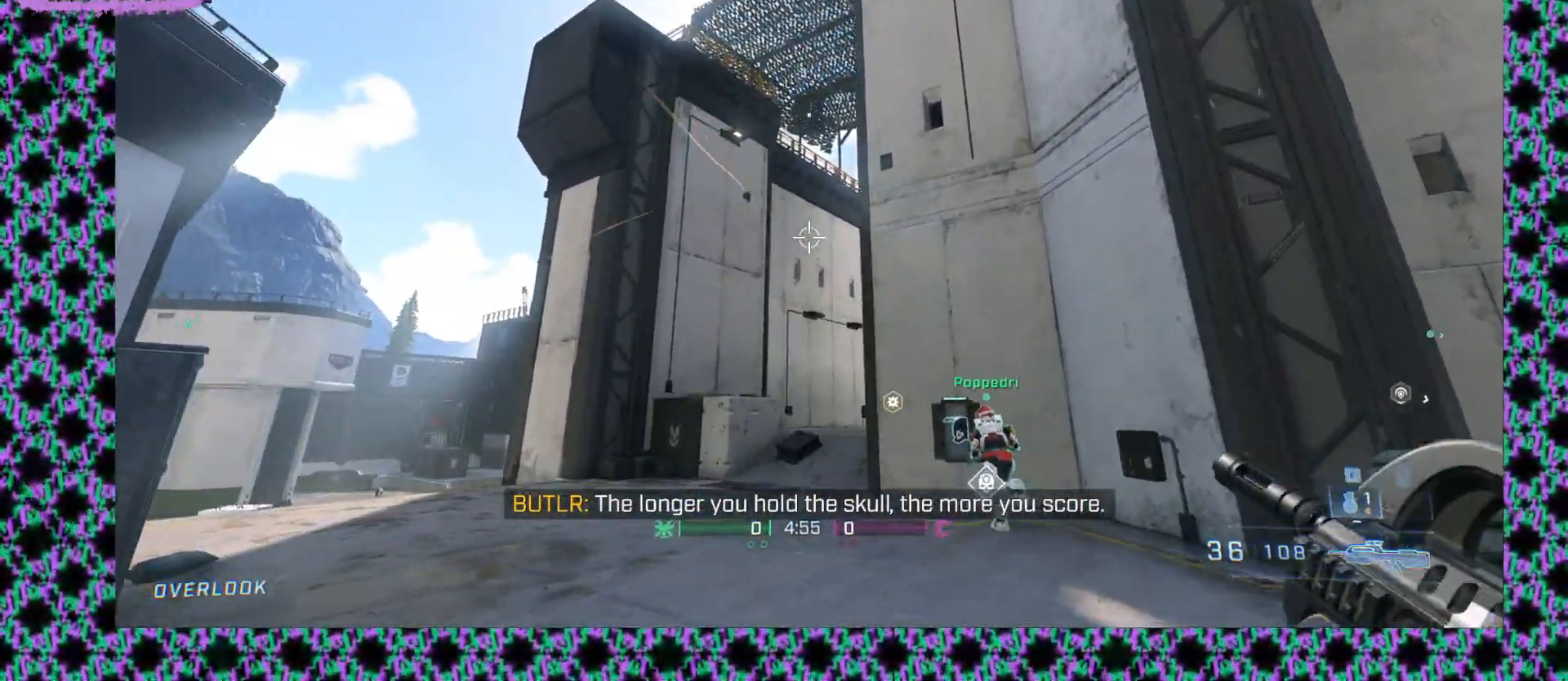
{"keys": [], "mouse": ["wheel_up"], "events": [[417, "mouse_wheel_up", "down"]]}
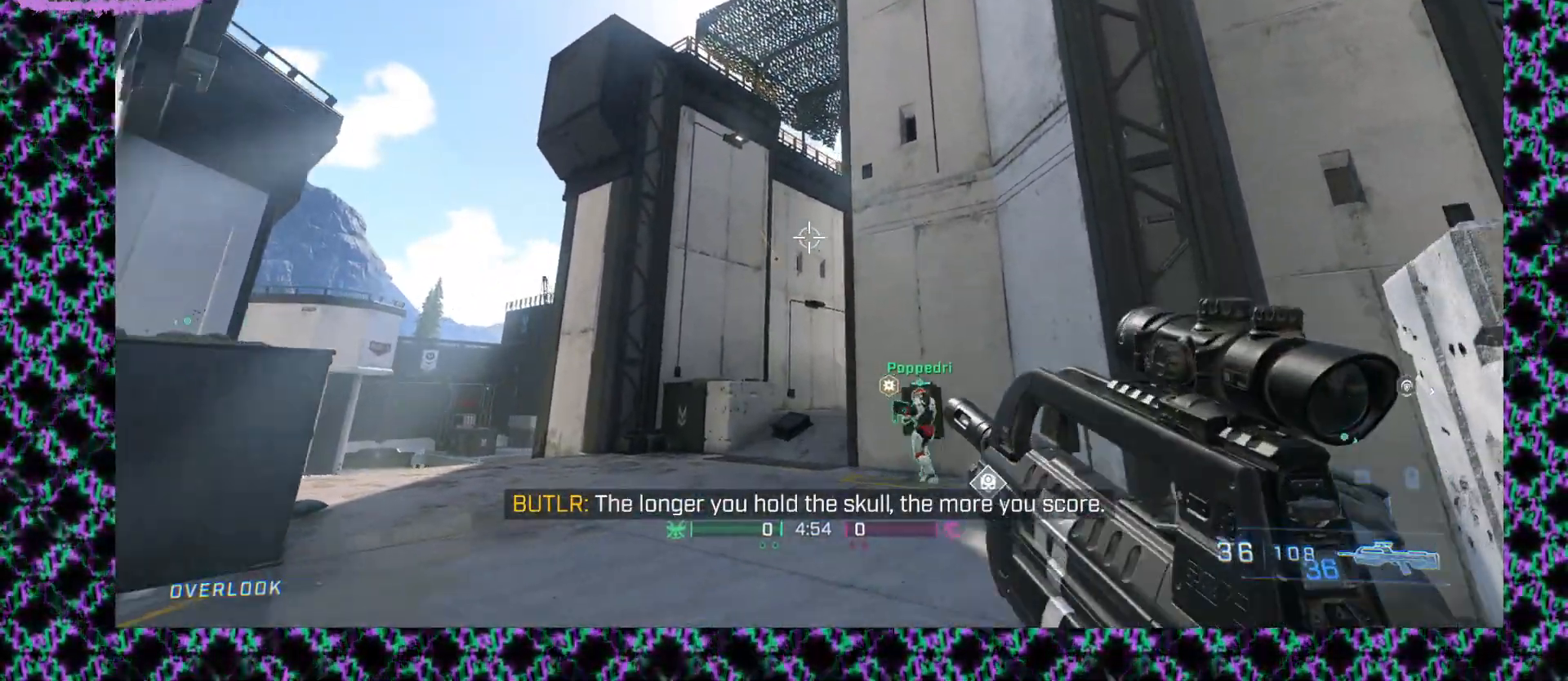
{"keys": [], "mouse": [], "events": [[83, "mouse_wheel_up", "up"]]}
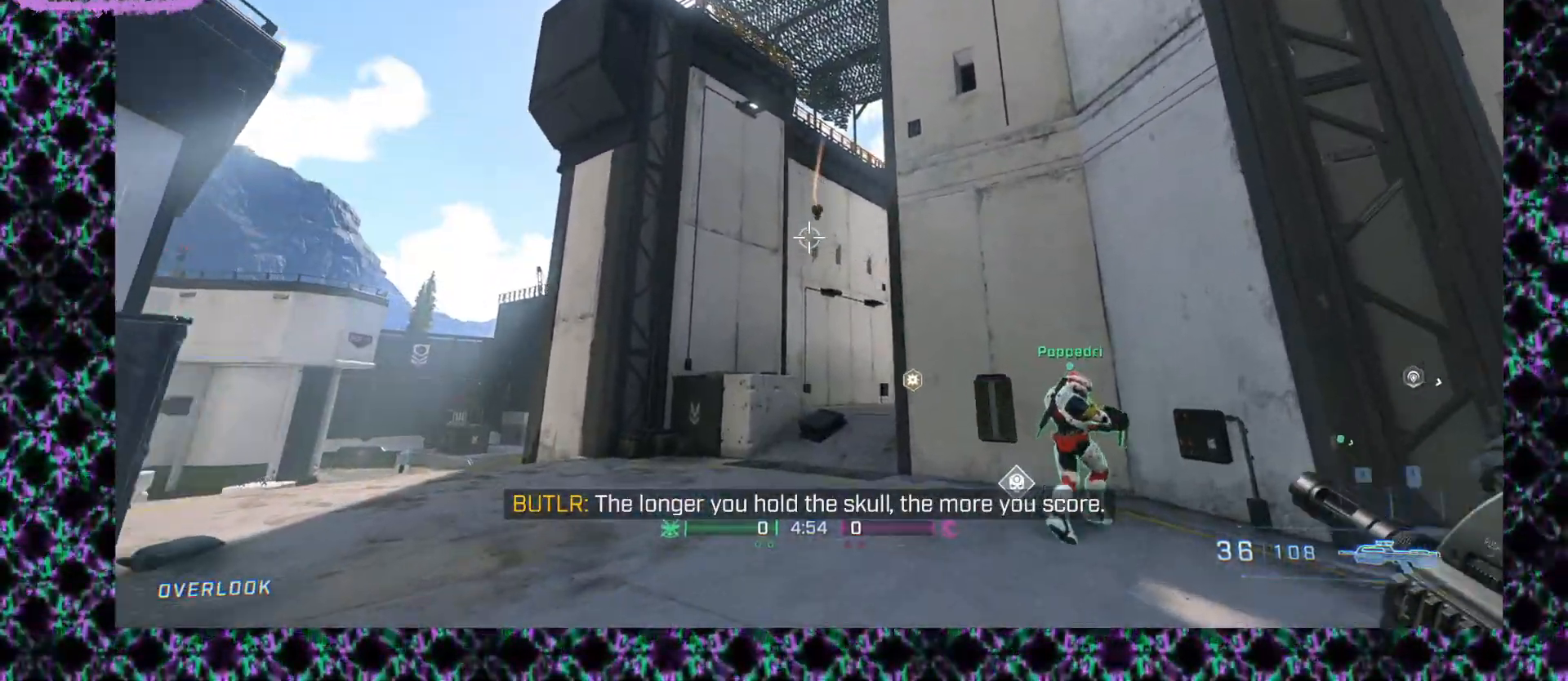
{"keys": [], "mouse": [], "events": []}
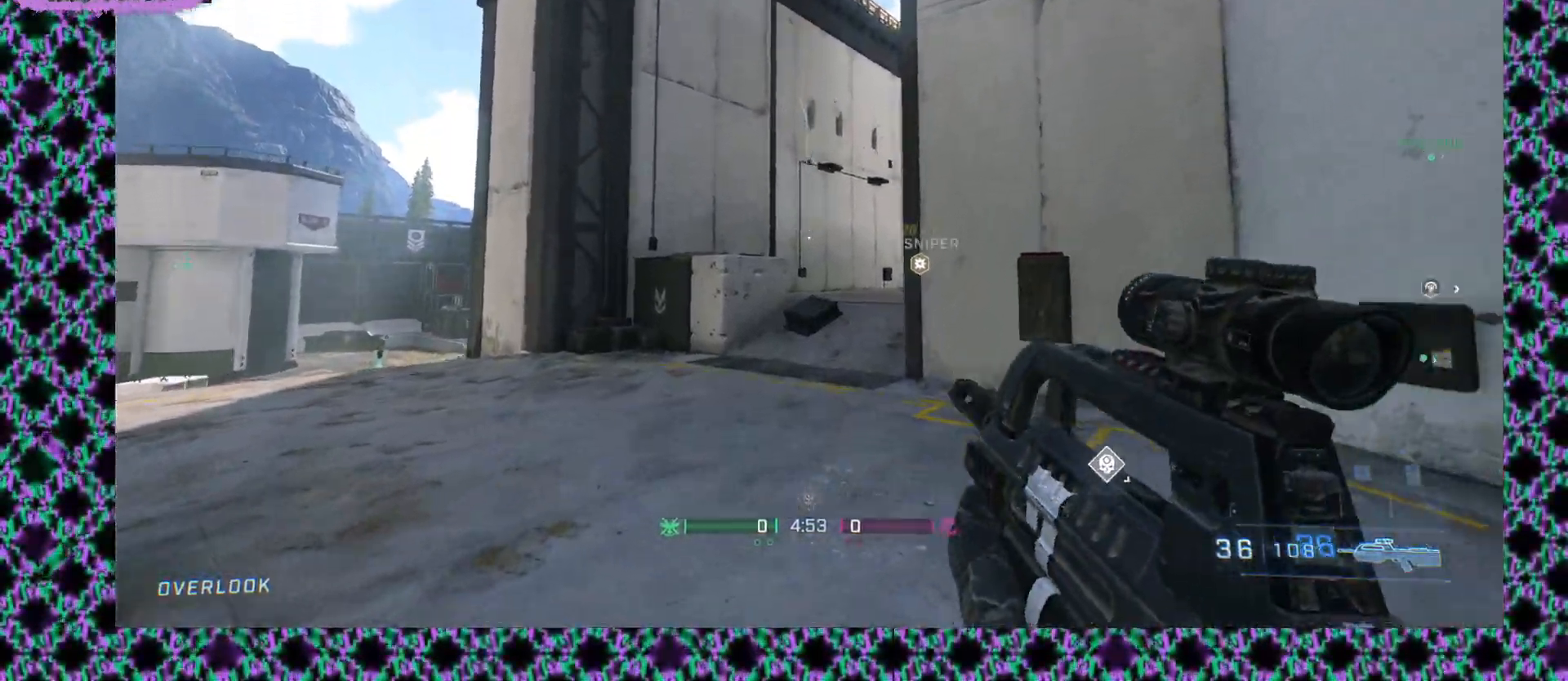
{"keys": [], "mouse": [], "events": []}
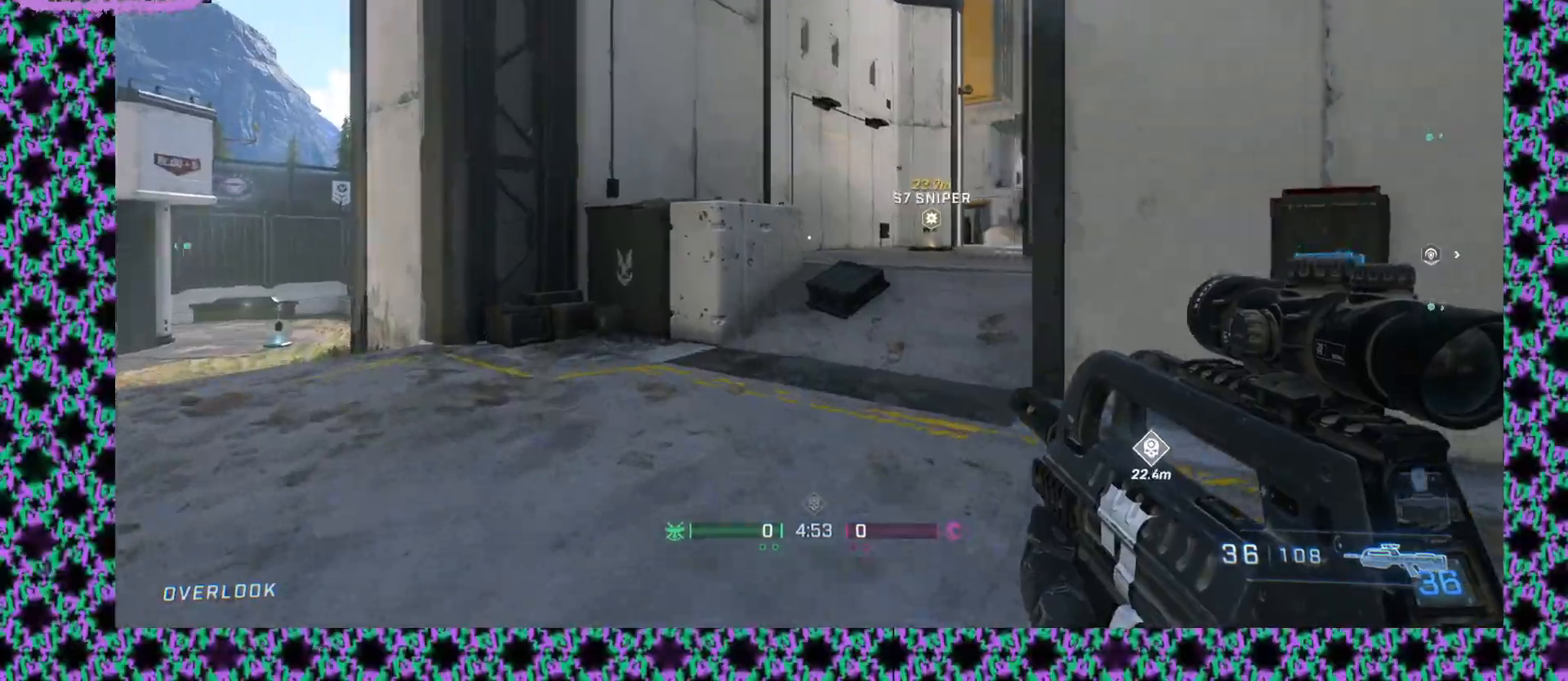
{"keys": [], "mouse": [], "events": []}
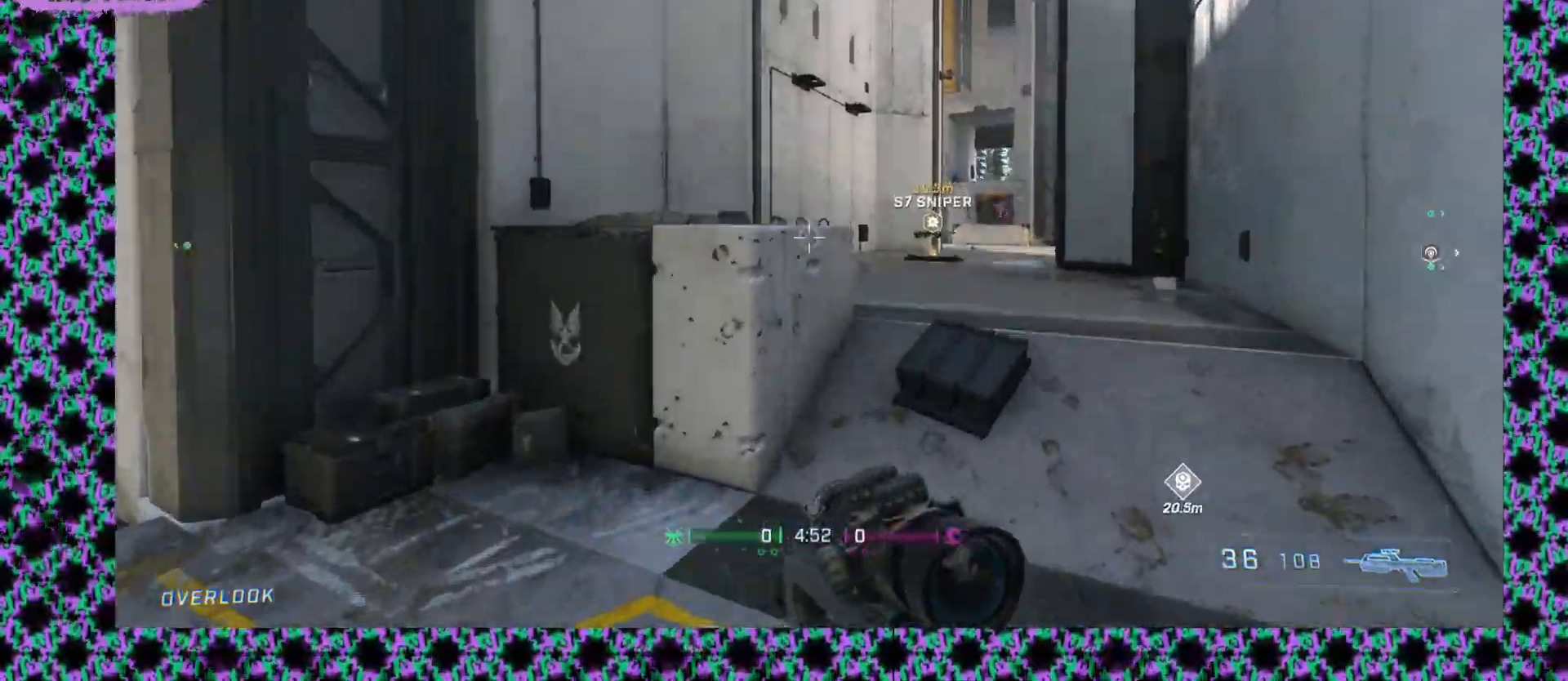
{"keys": [], "mouse": [], "events": []}
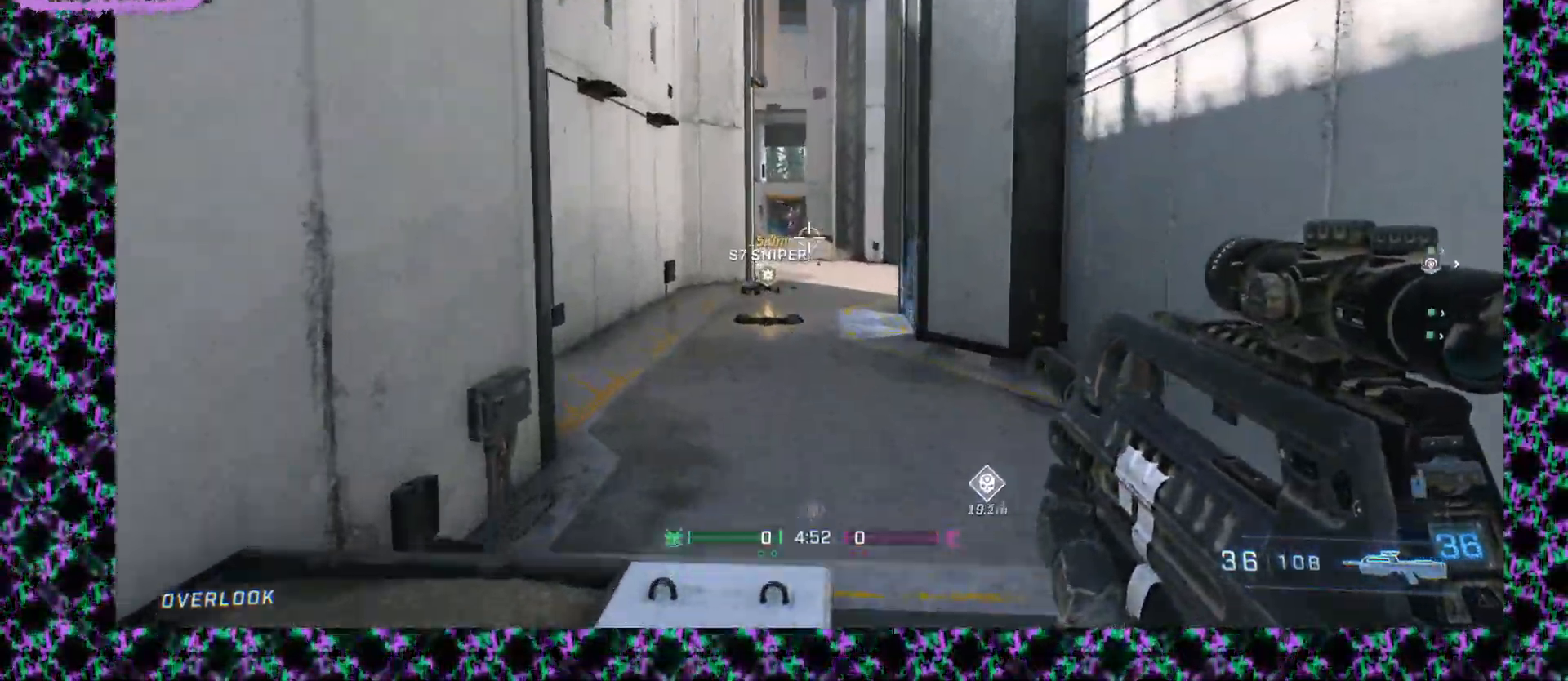
{"keys": [], "mouse": ["left"], "events": [[117, "mouse_left", "down"], [317, "mouse_left", "up"], [433, "mouse_left", "down"]]}
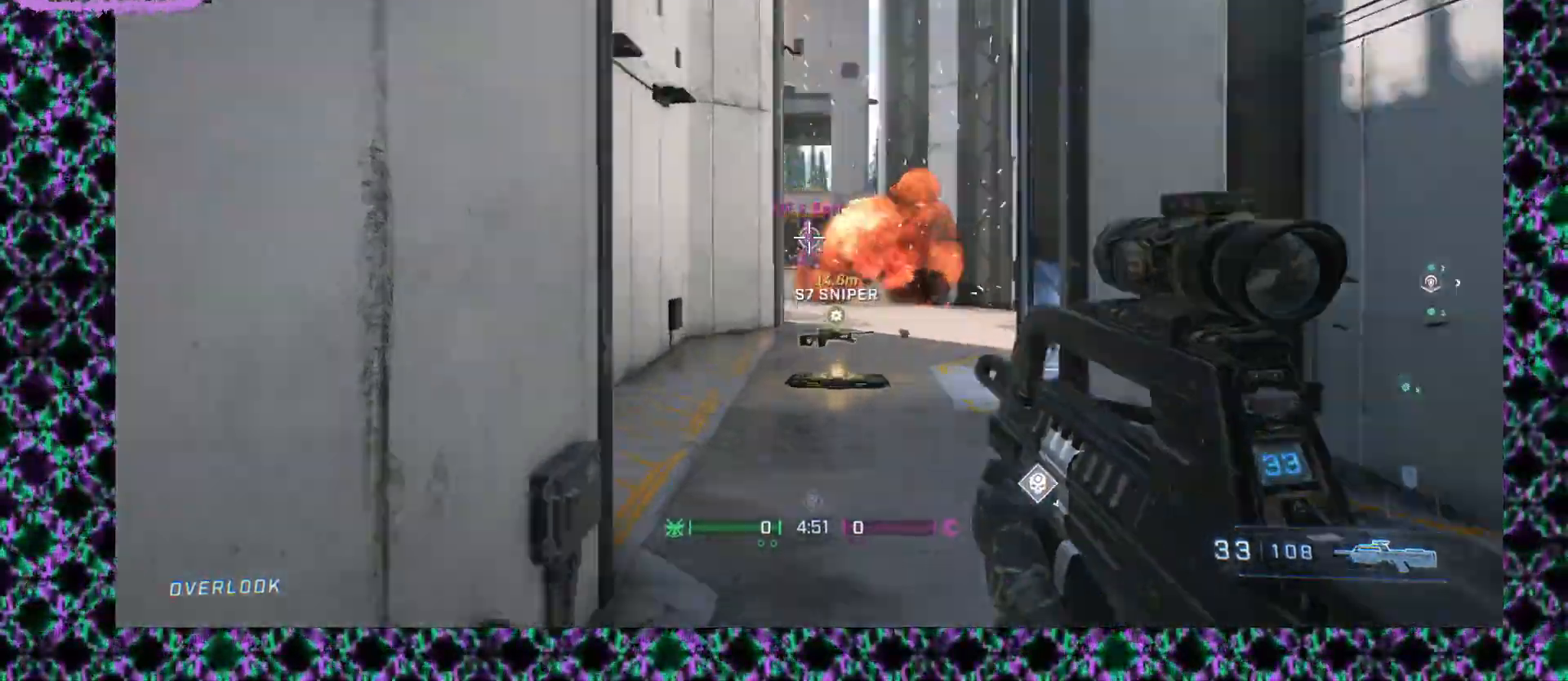
{"keys": [], "mouse": [], "events": [[300, "mouse_left", "up"]]}
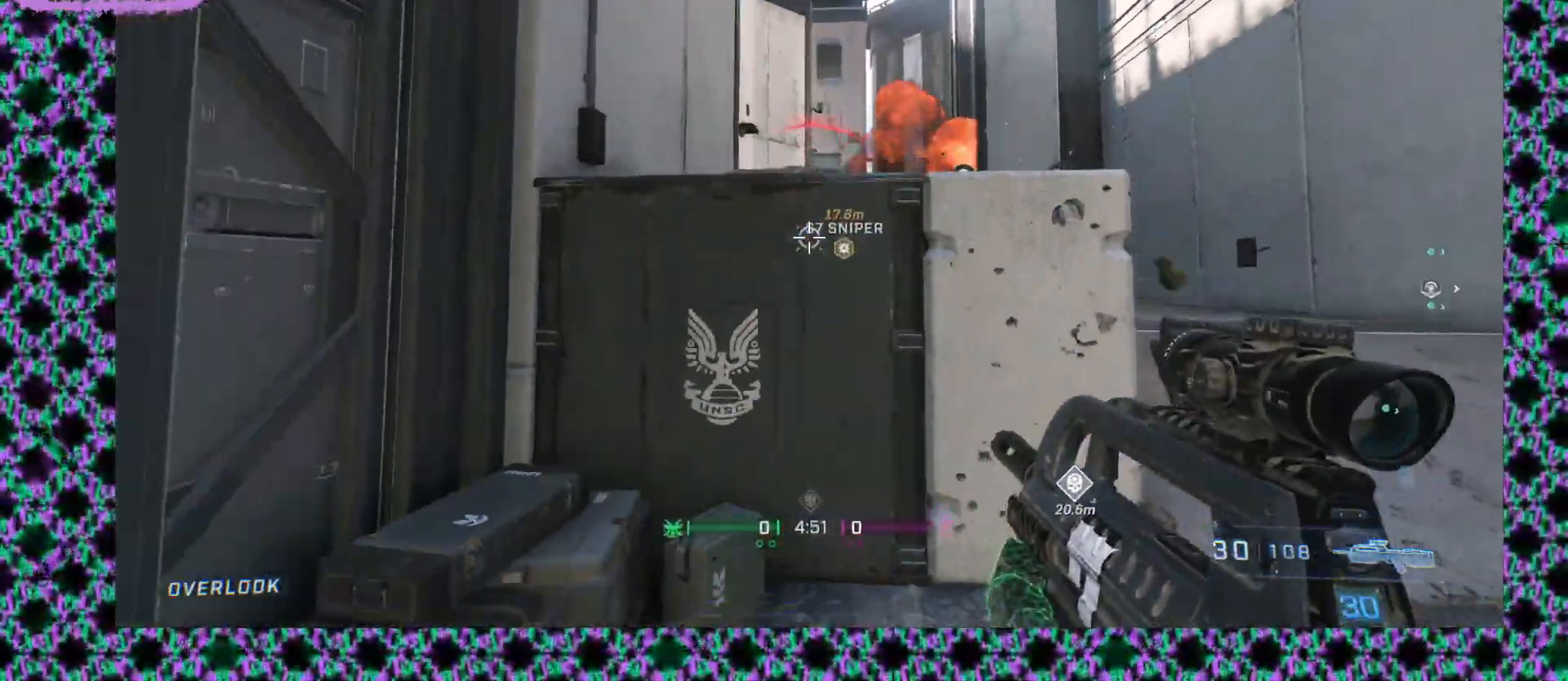
{"keys": [], "mouse": ["mb5"], "events": [[433, "mouse_mb5", "down"]]}
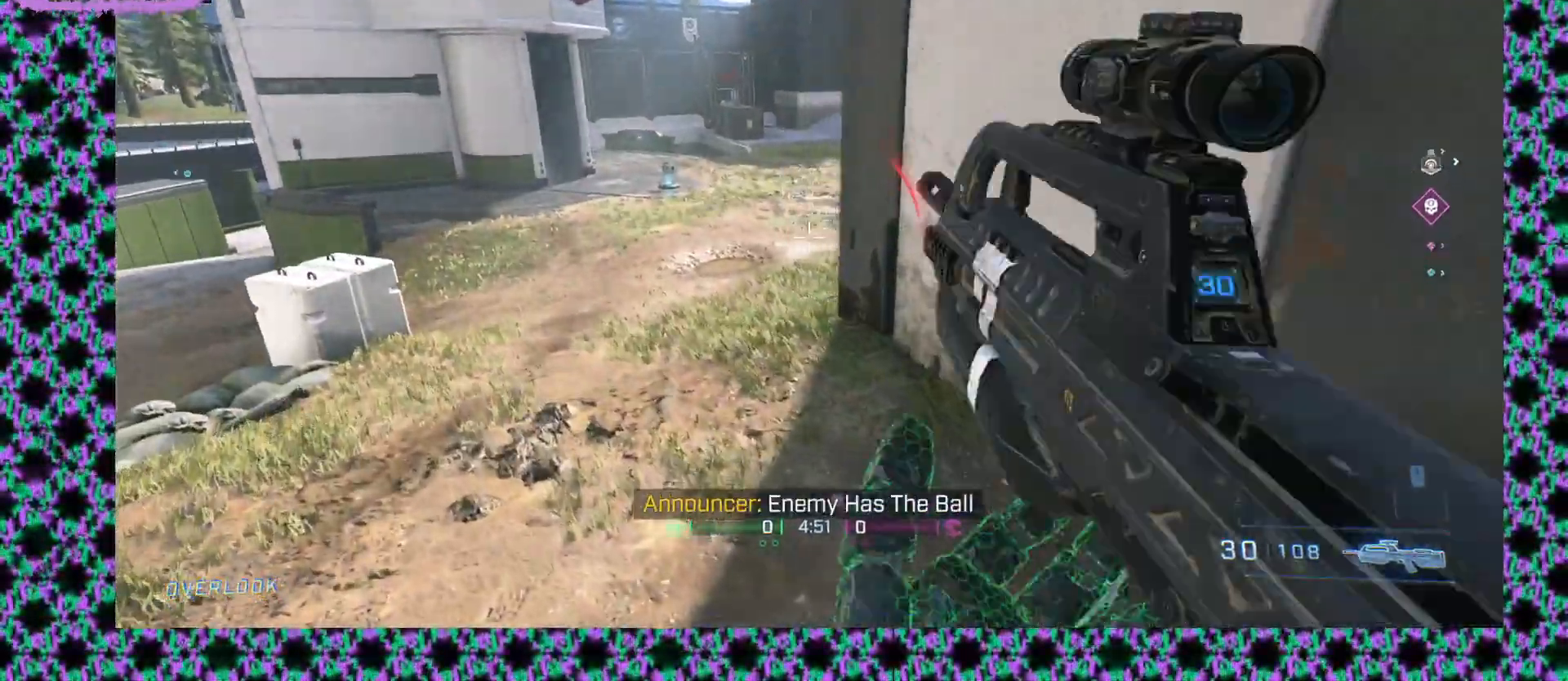
{"keys": [], "mouse": [], "events": [[67, "mouse_mb5", "up"]]}
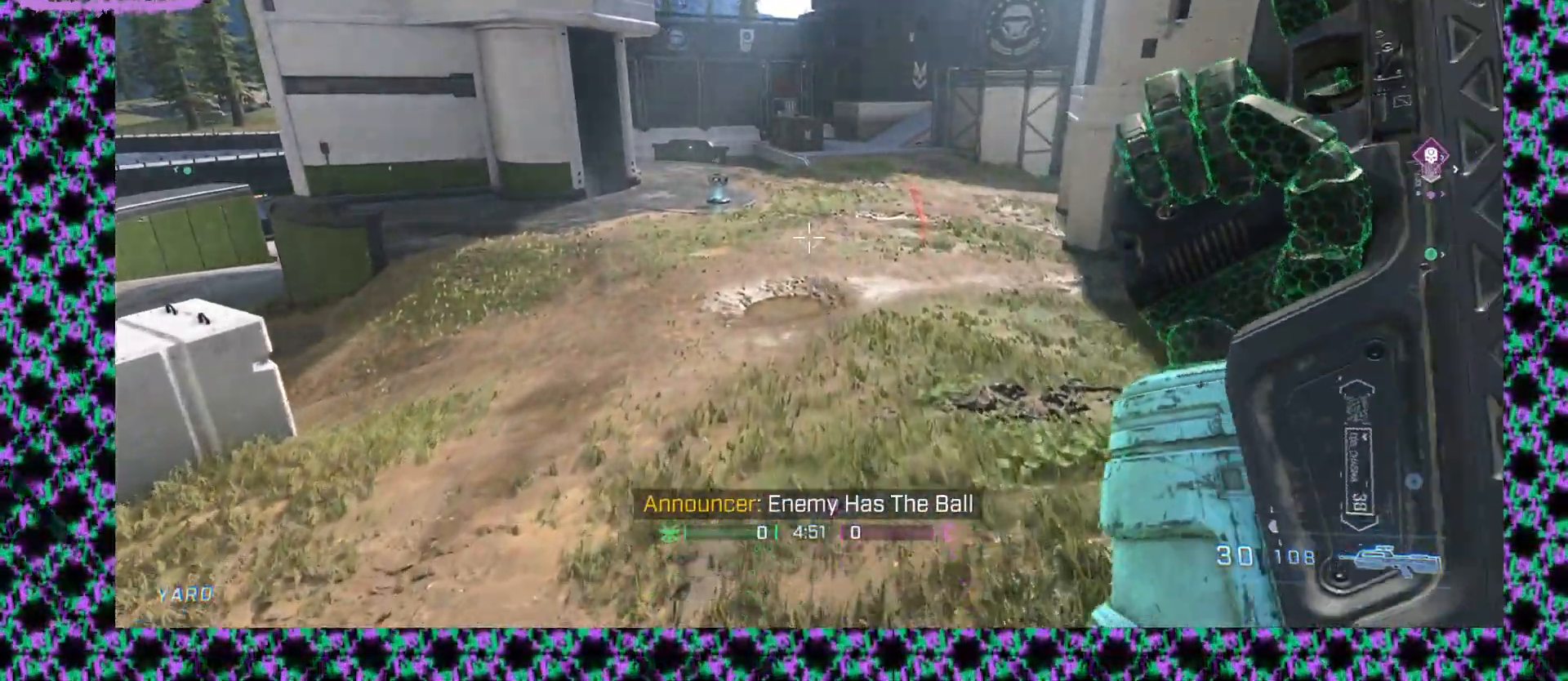
{"keys": [], "mouse": [], "events": []}
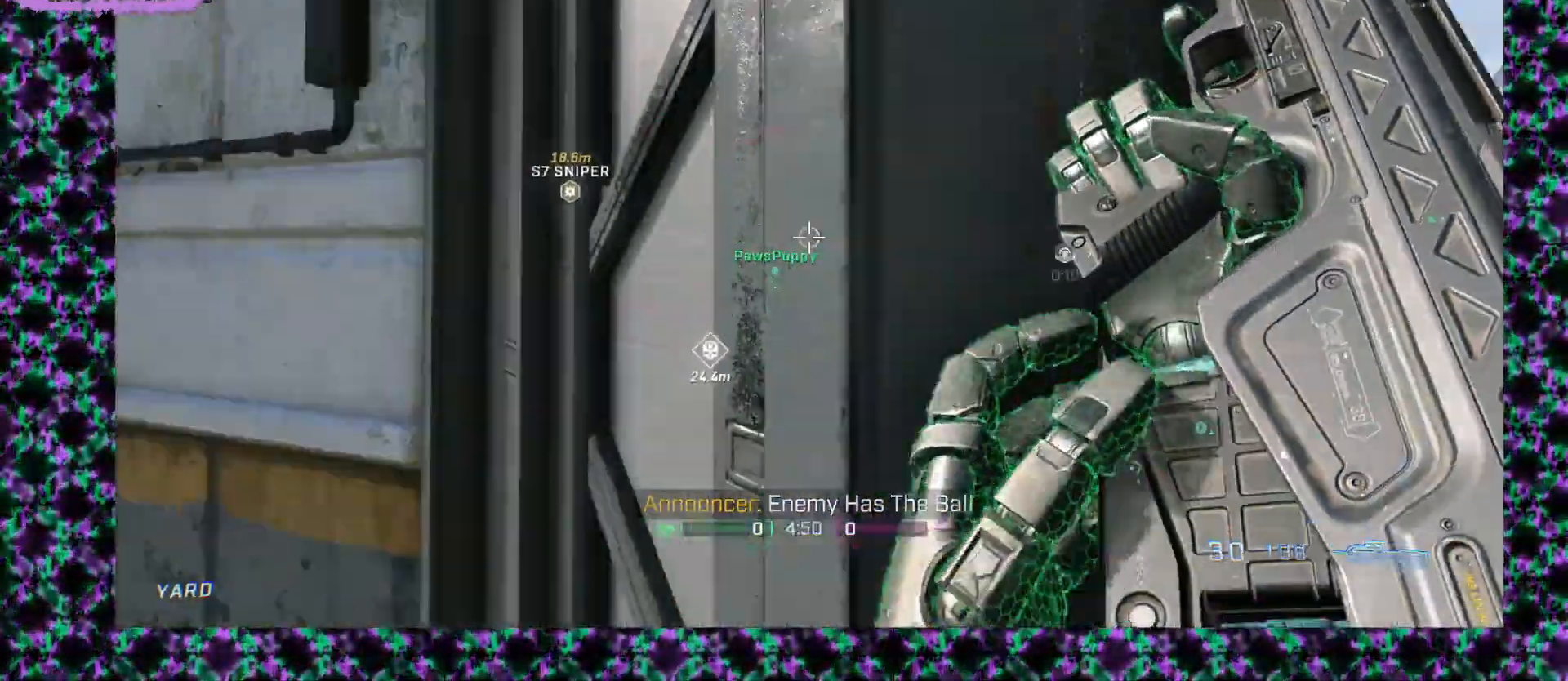
{"keys": [], "mouse": [], "events": []}
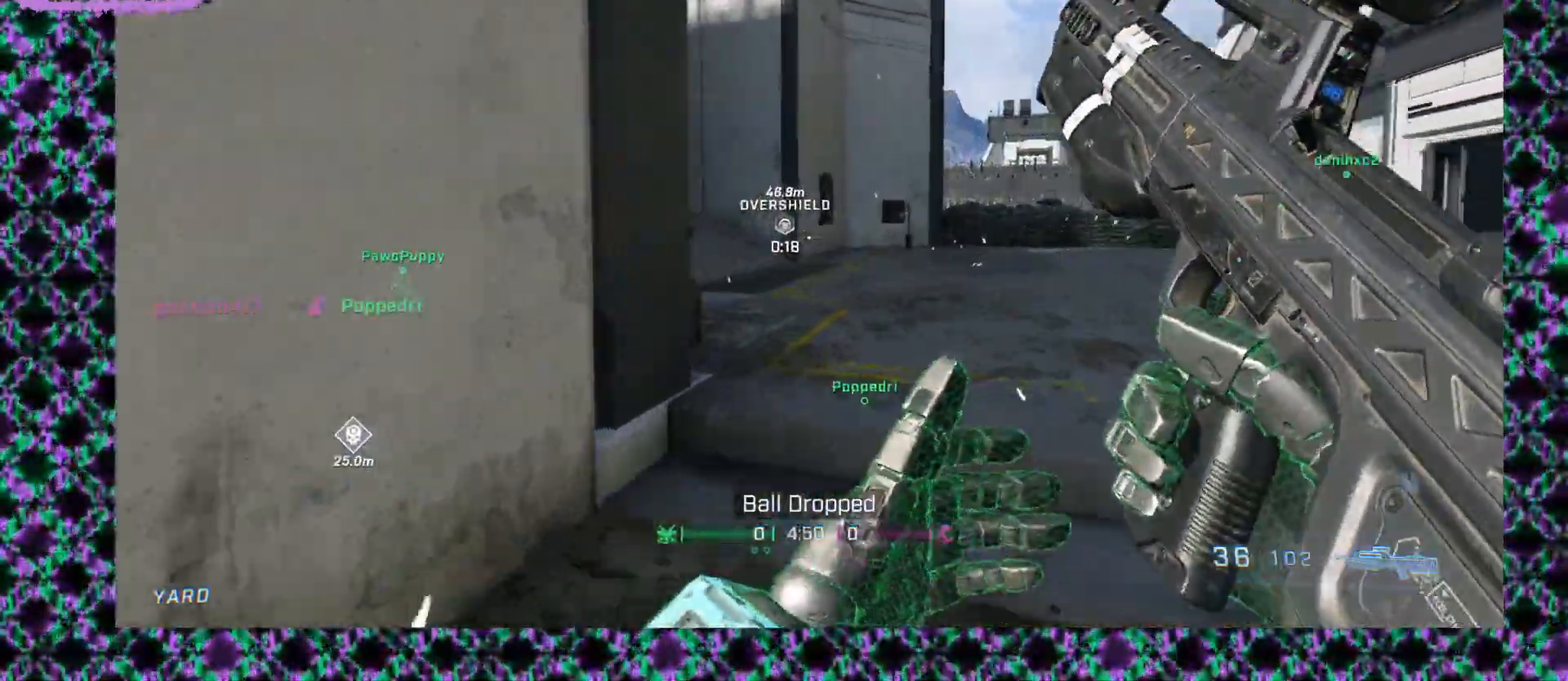
{"keys": [], "mouse": [], "events": []}
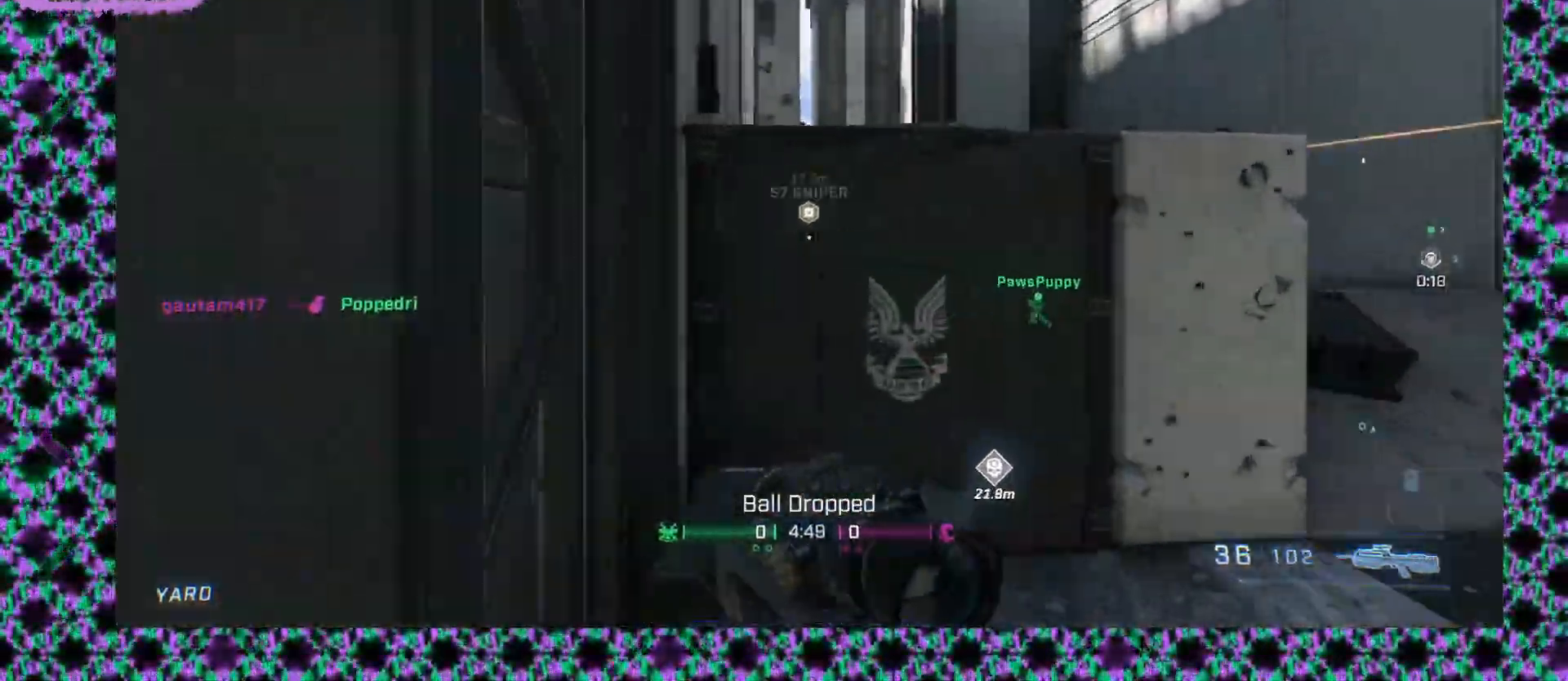
{"keys": [], "mouse": [], "events": []}
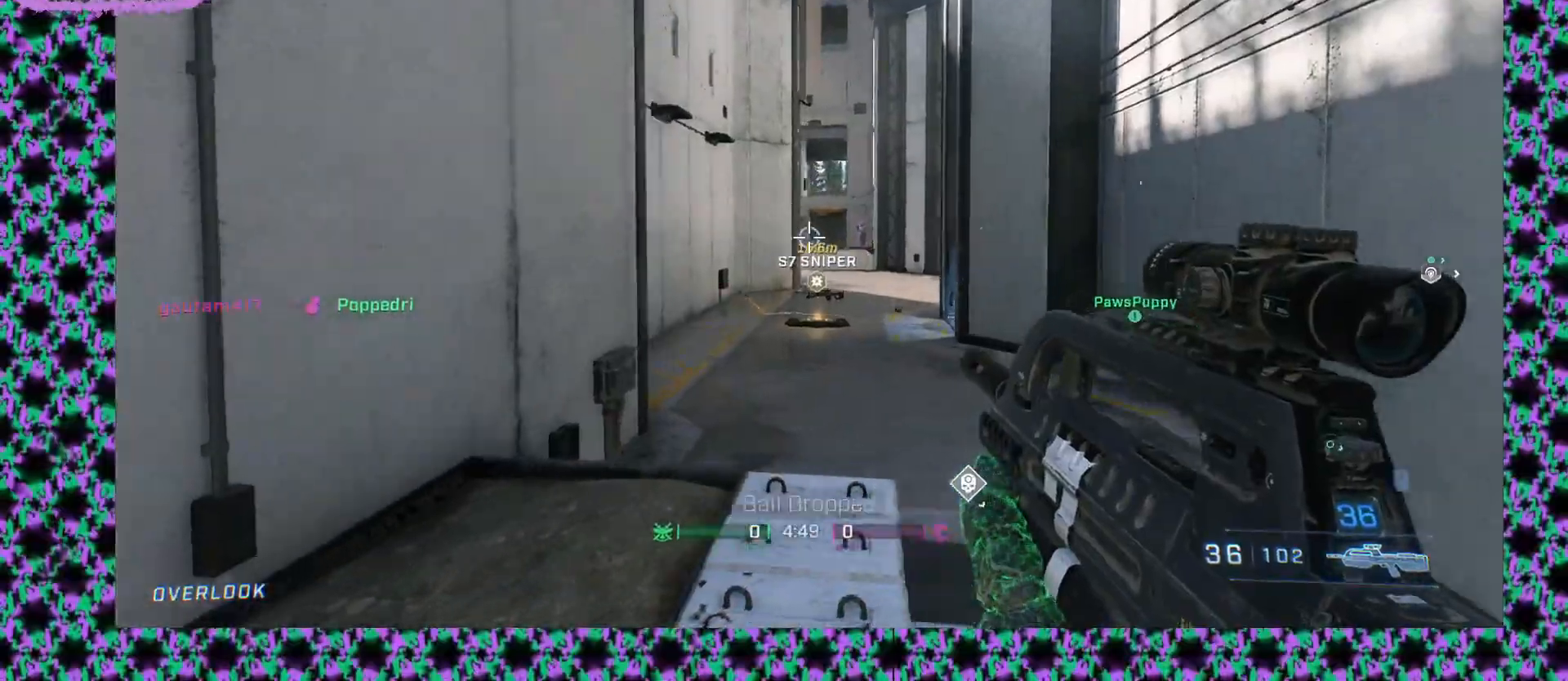
{"keys": [], "mouse": [], "events": [[200, "mouse_left", "down"], [450, "mouse_left", "up"]]}
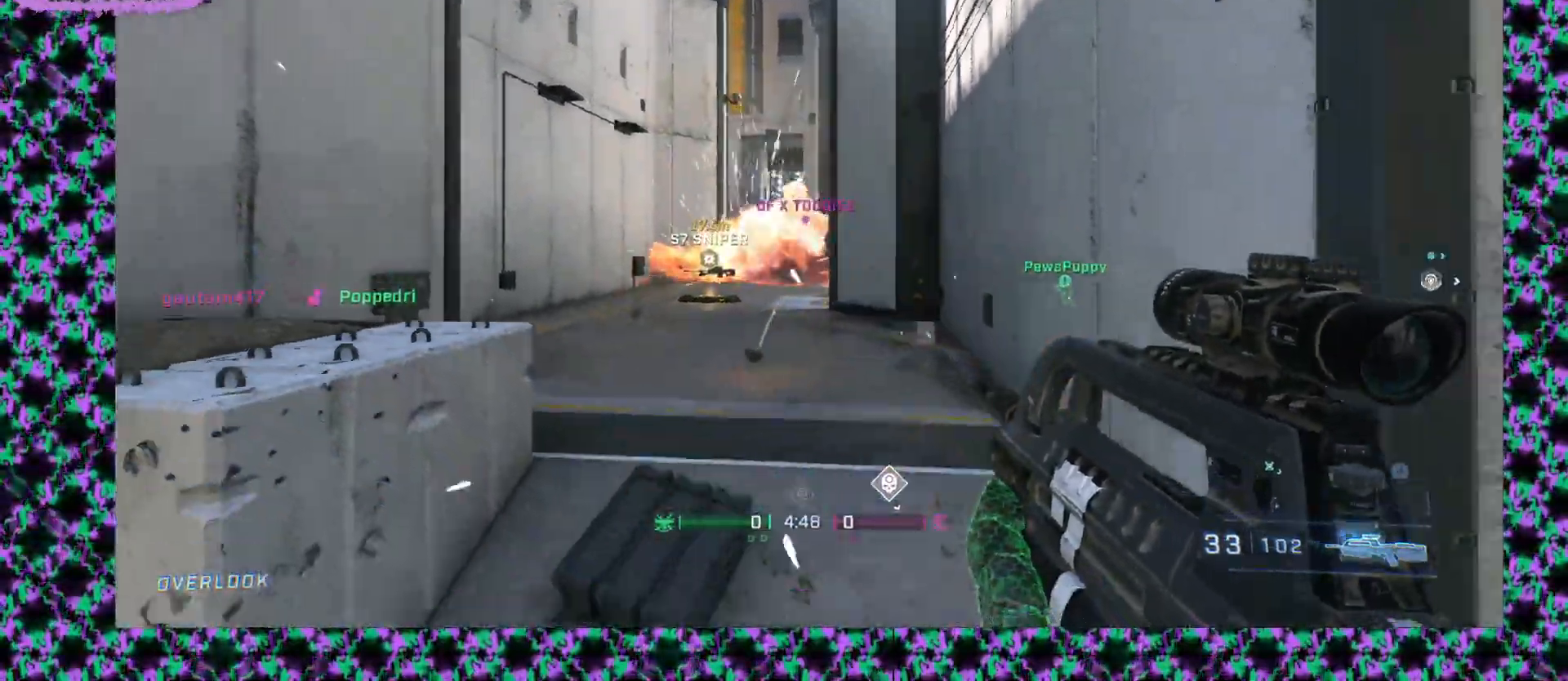
{"keys": [], "mouse": [], "events": []}
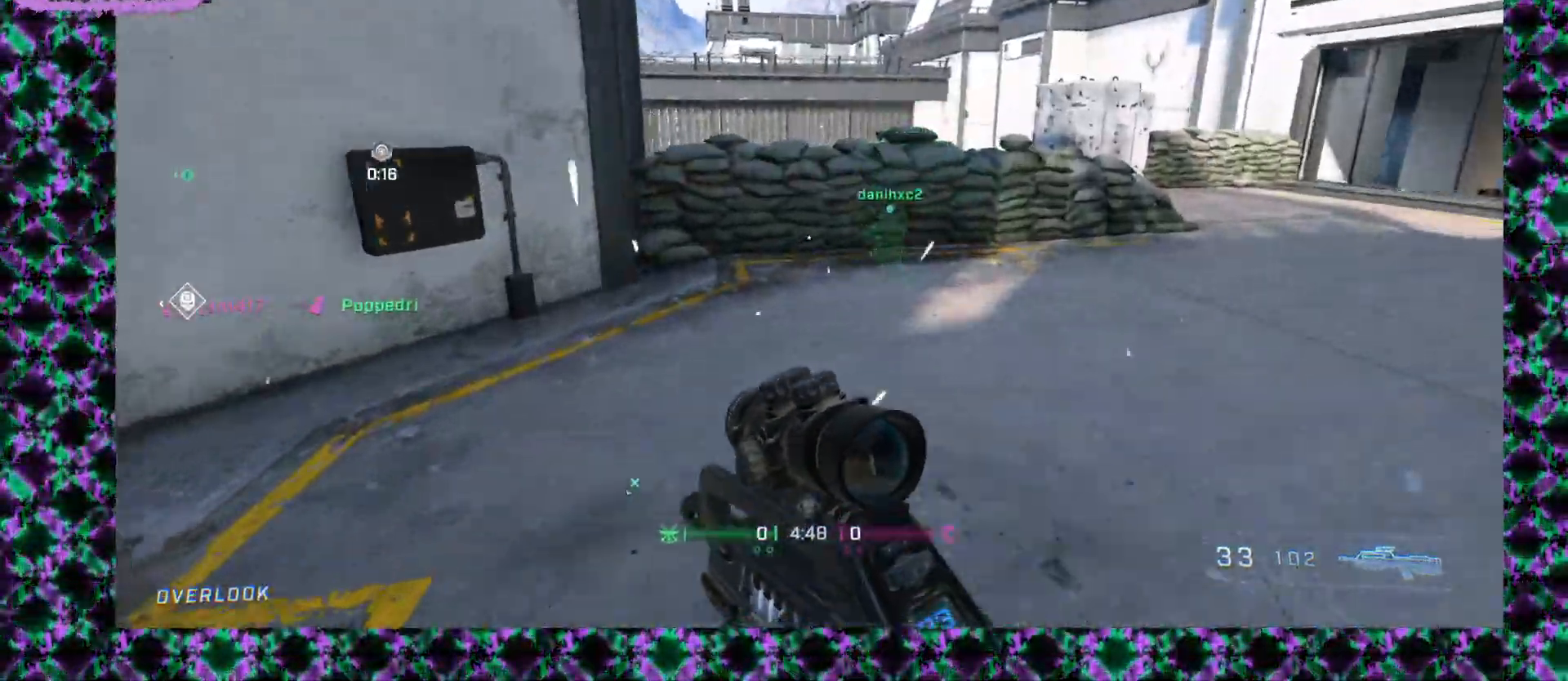
{"keys": [], "mouse": [], "events": [[283, "mouse_mb5", "down"], [450, "mouse_mb5", "up"]]}